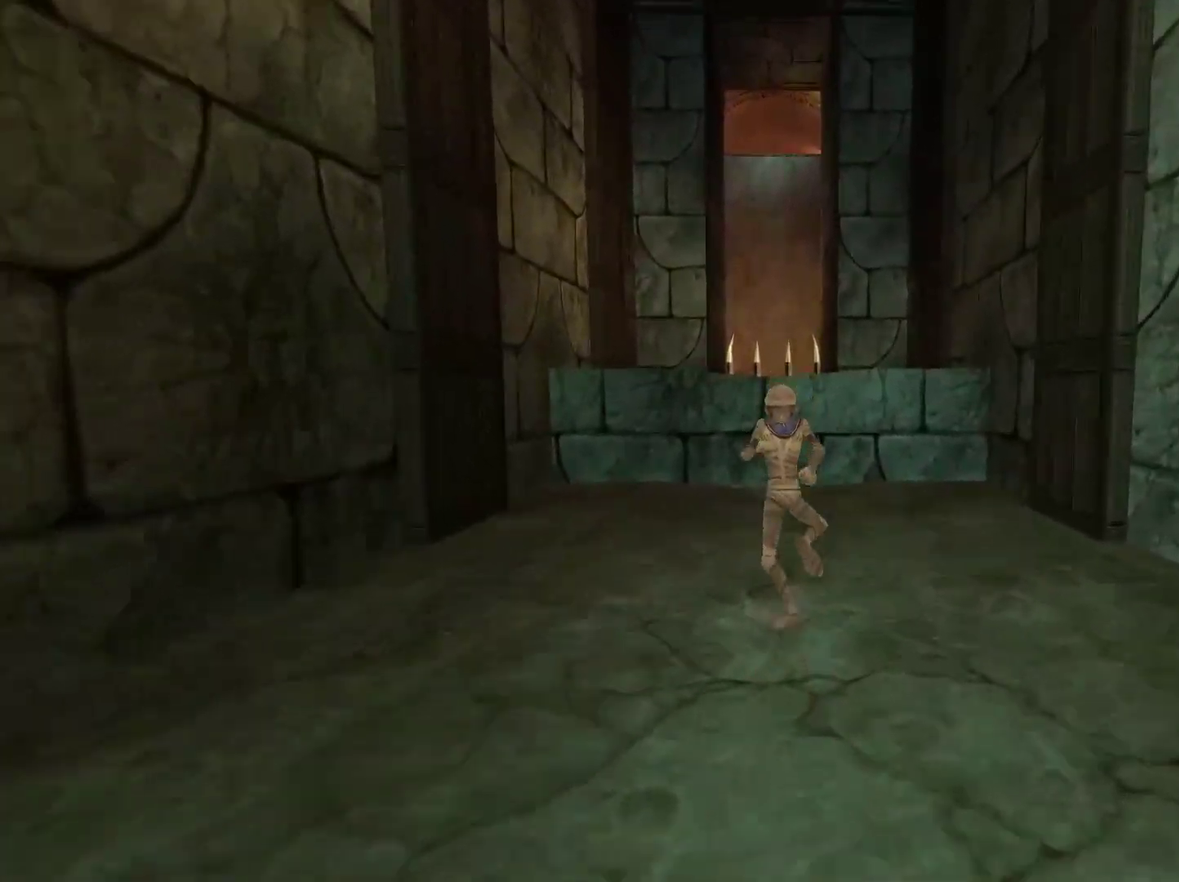
Gameplay with a controller (Xbox layout); each line is a JSON object with the inputs held at the frame after it. "events" lists button and stick changes between this image and that frame as [ms after this image, input, new state], when the widget could be followed in between.
{"buttons": ["A"], "left_stick": "up", "right_stick": "center", "events": [[317, "A", "down"]]}
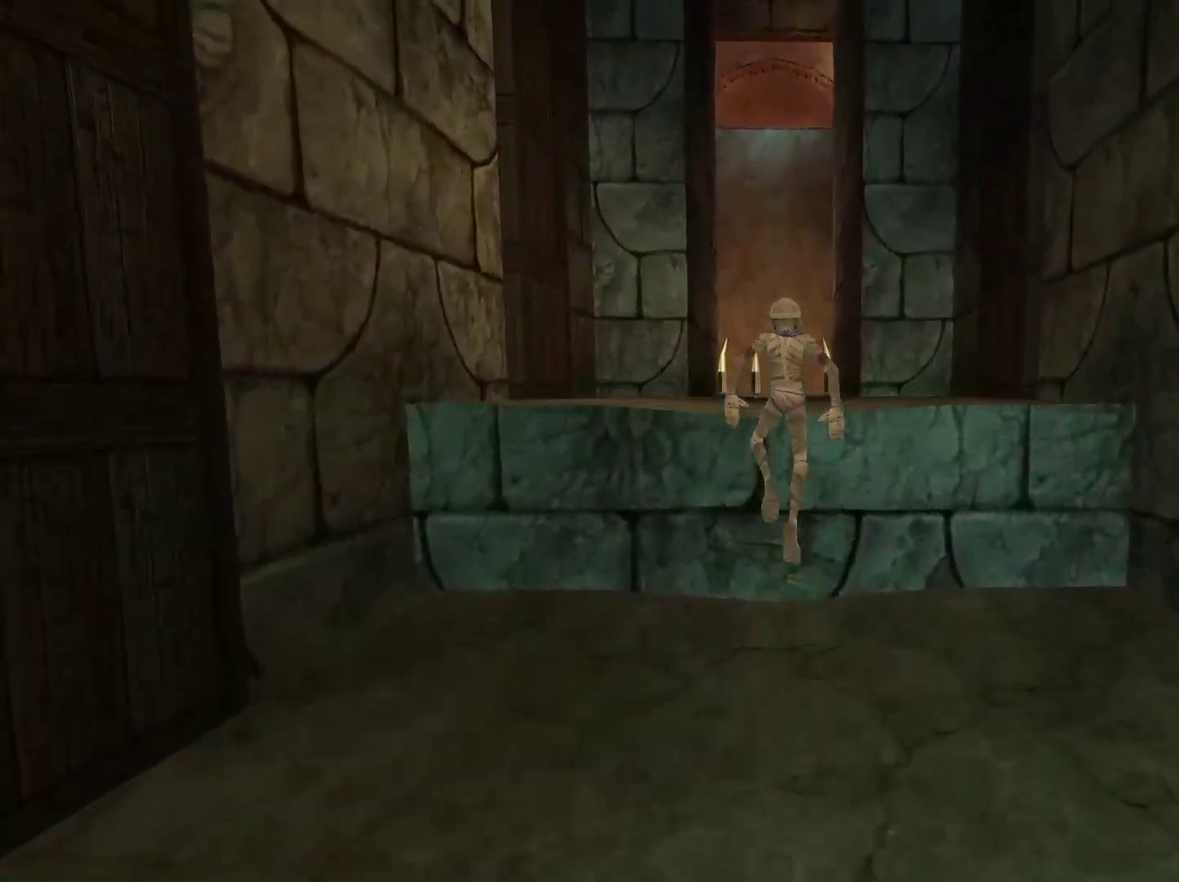
{"buttons": [], "left_stick": "up", "right_stick": "center", "events": [[450, "A", "up"]]}
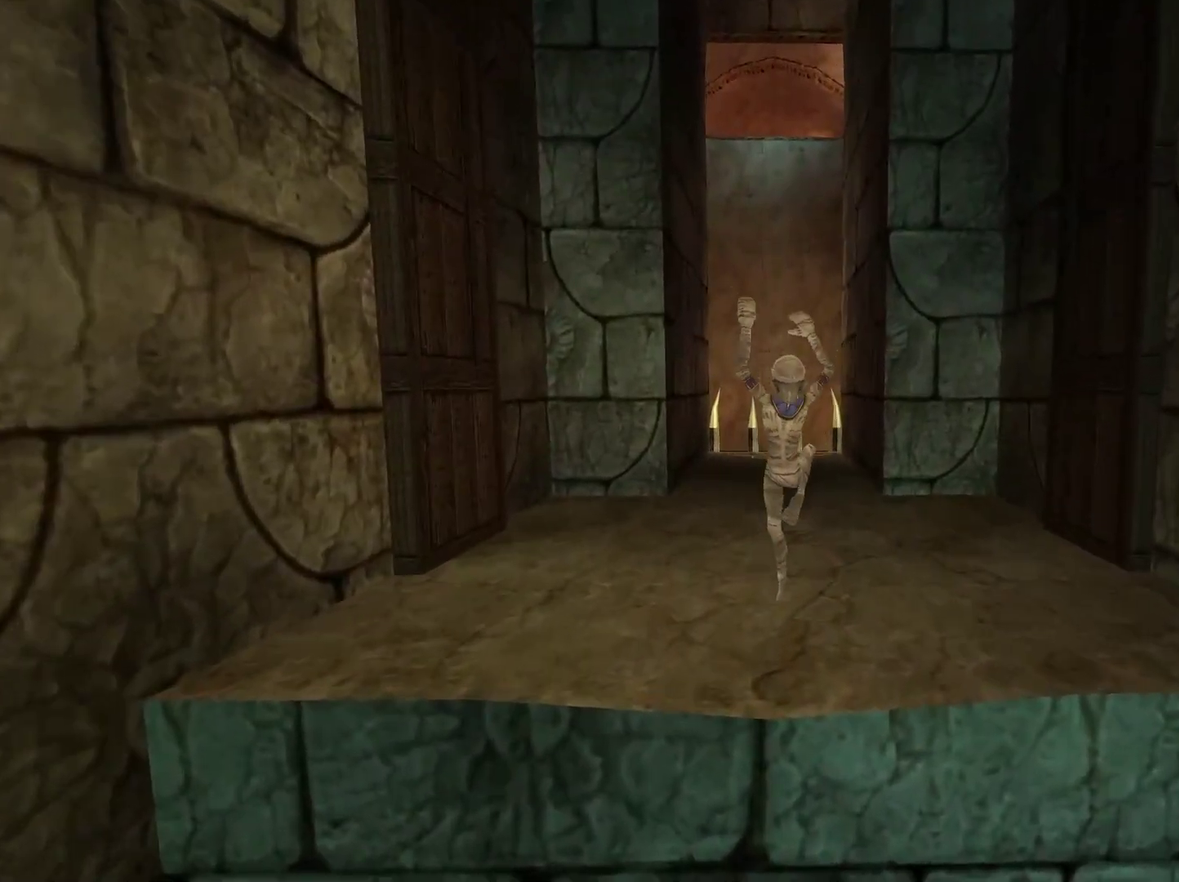
{"buttons": [], "left_stick": "up", "right_stick": "center", "events": []}
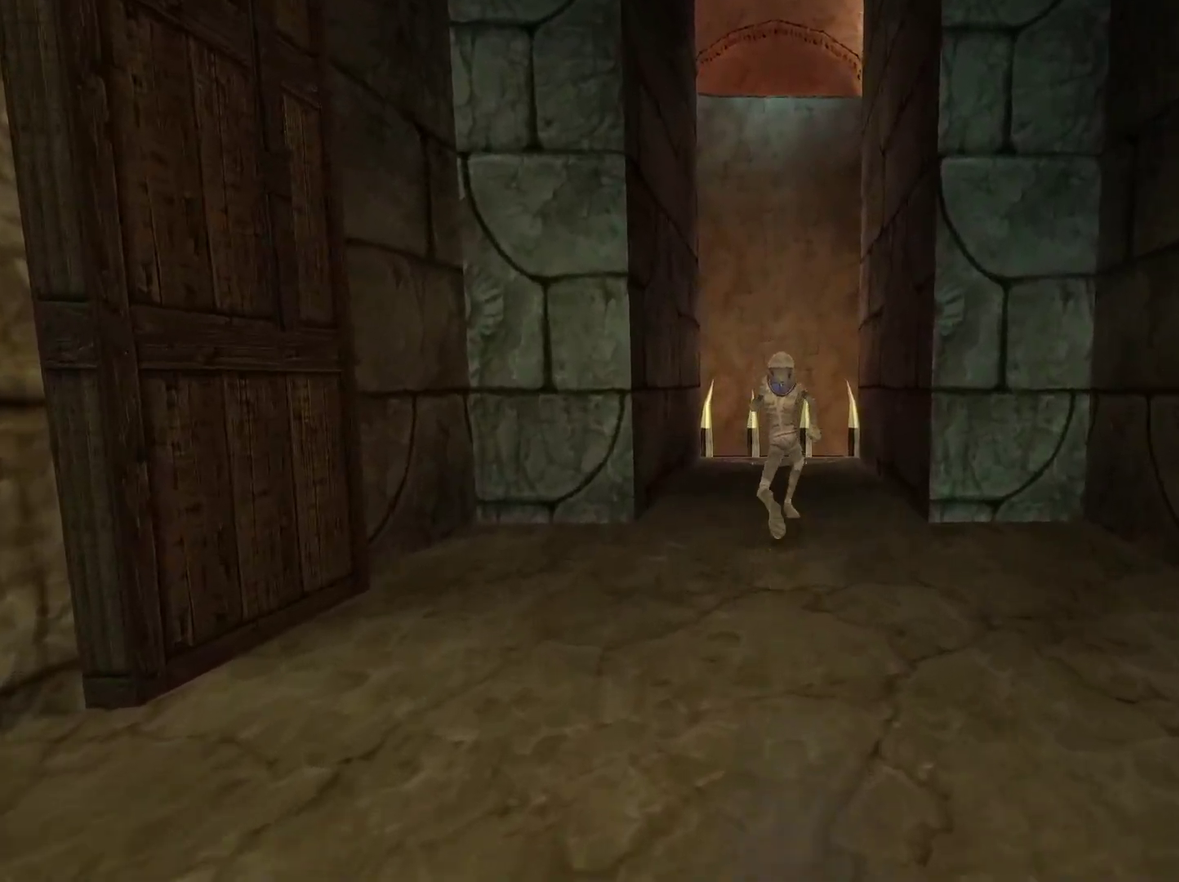
{"buttons": [], "left_stick": "up", "right_stick": "center", "events": []}
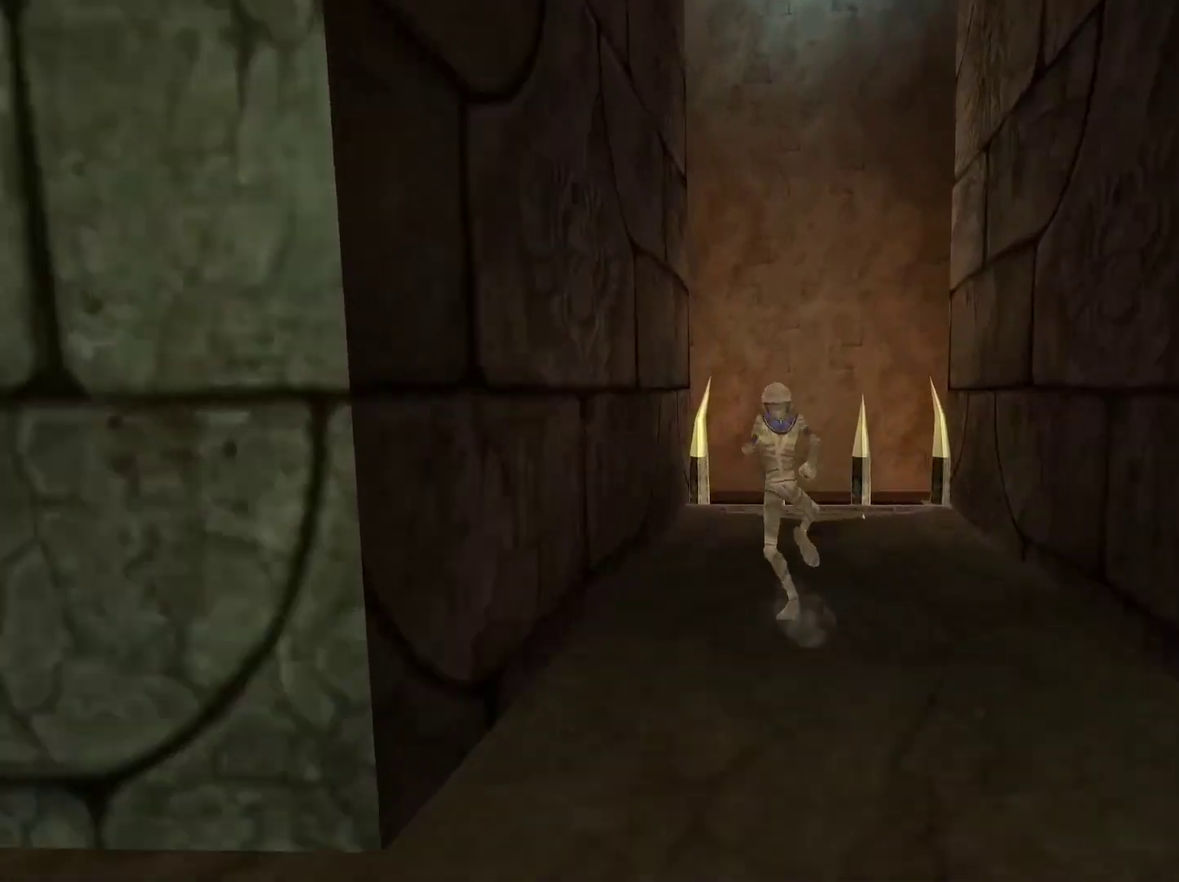
{"buttons": [], "left_stick": "up-left", "right_stick": "left", "events": [[383, "right_stick", "left"], [417, "left_stick", "up-left"]]}
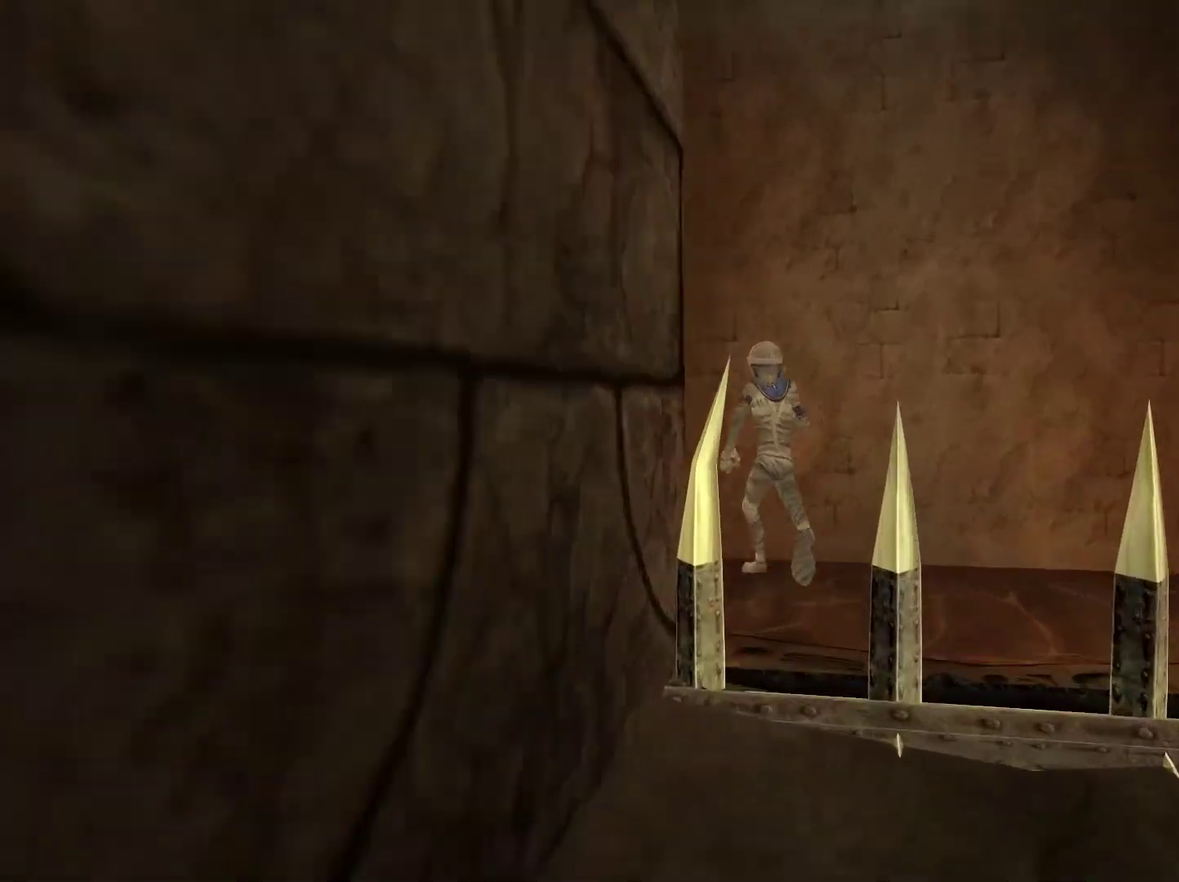
{"buttons": [], "left_stick": "up", "right_stick": "center", "events": [[317, "left_stick", "up"], [350, "right_stick", "center"]]}
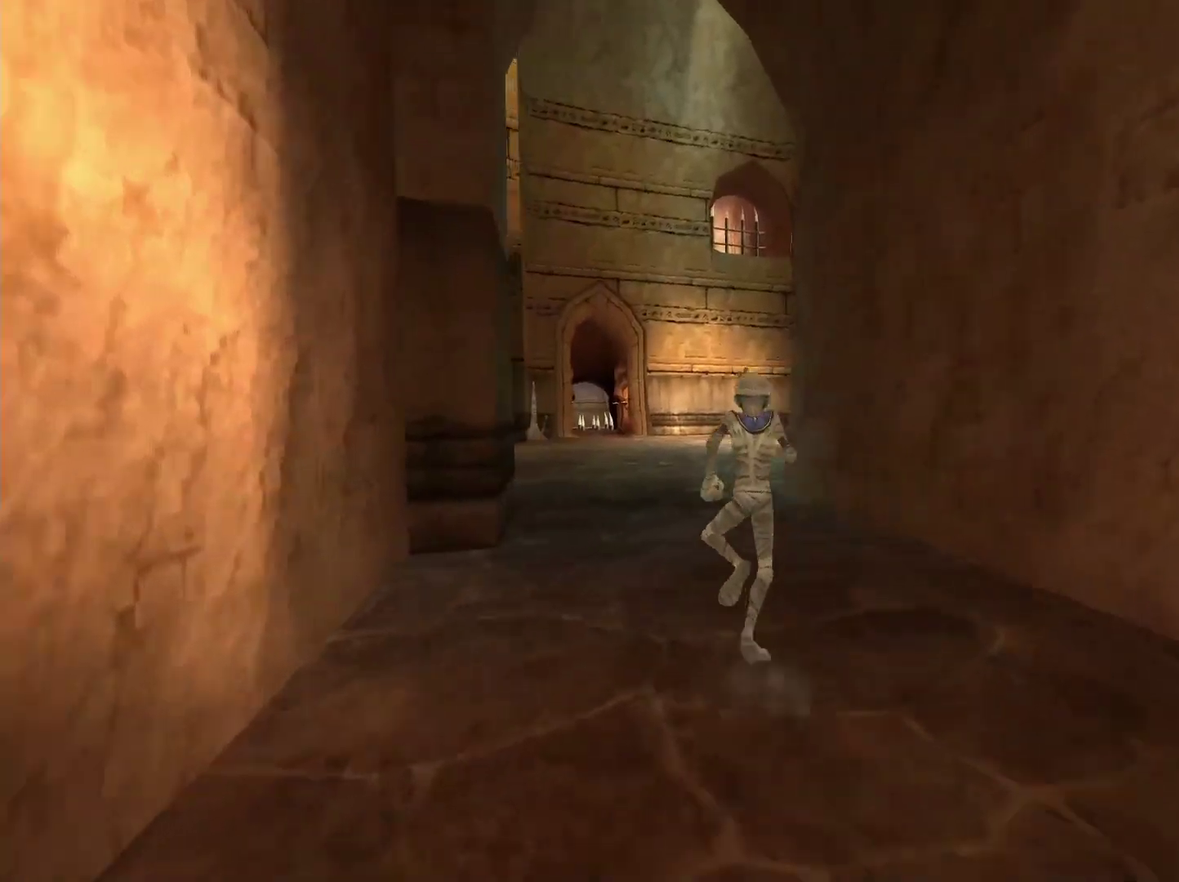
{"buttons": [], "left_stick": "up", "right_stick": "center", "events": []}
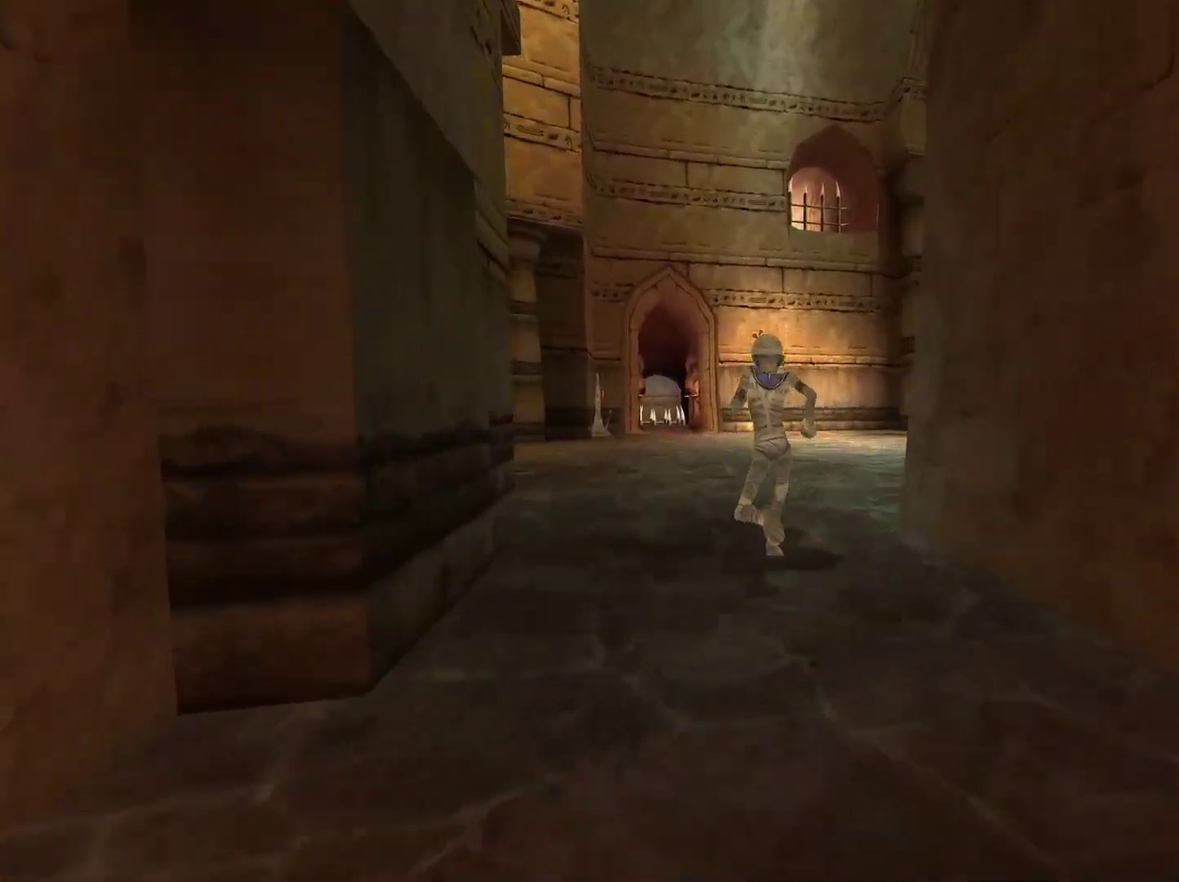
{"buttons": [], "left_stick": "up", "right_stick": "center", "events": []}
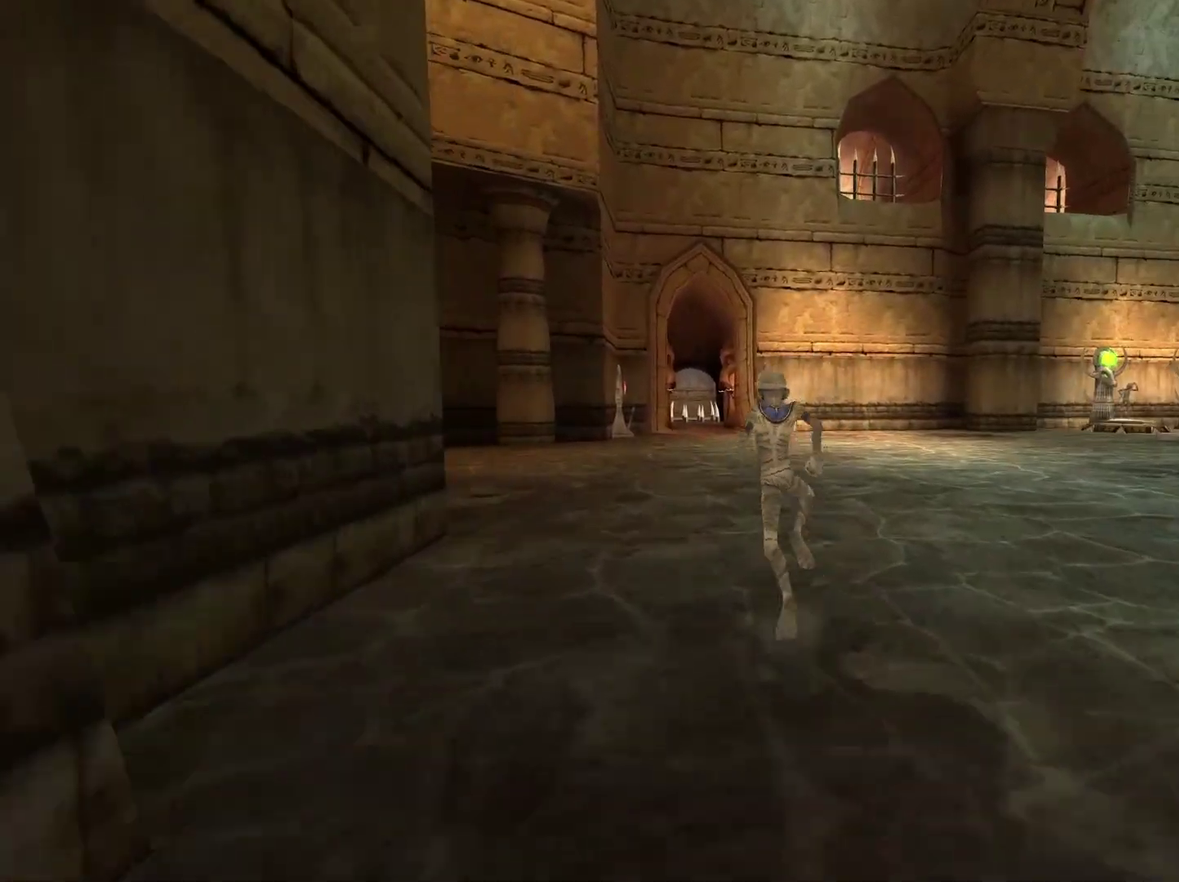
{"buttons": [], "left_stick": "up", "right_stick": "center", "events": []}
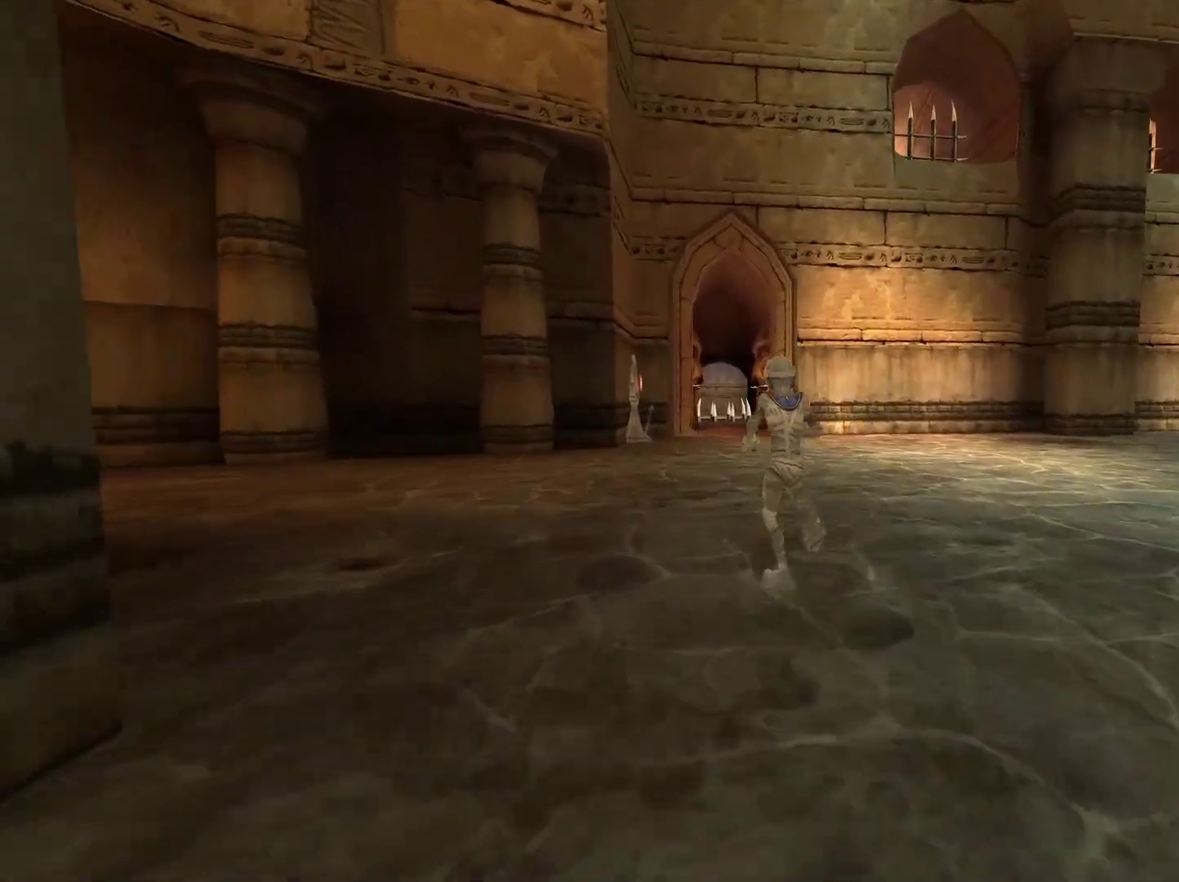
{"buttons": [], "left_stick": "up", "right_stick": "center", "events": []}
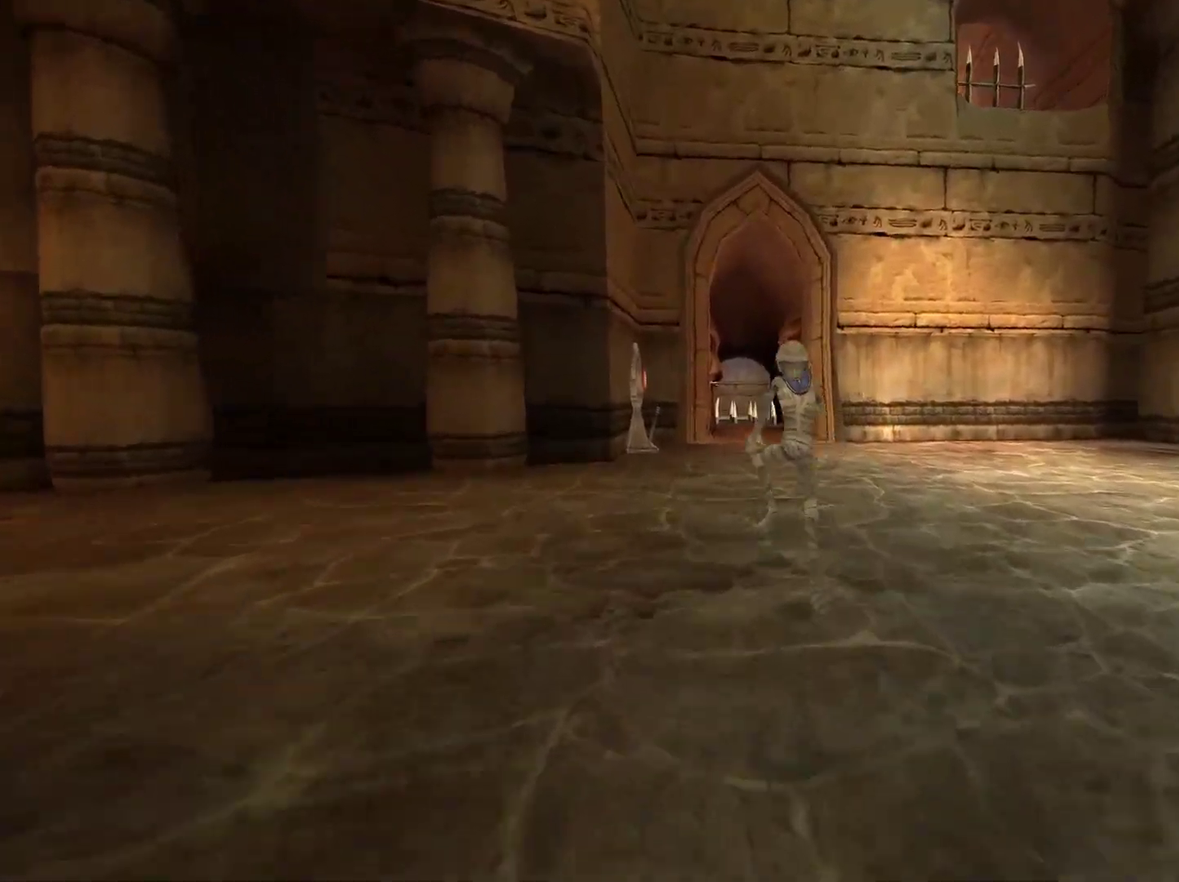
{"buttons": [], "left_stick": "up", "right_stick": "center", "events": []}
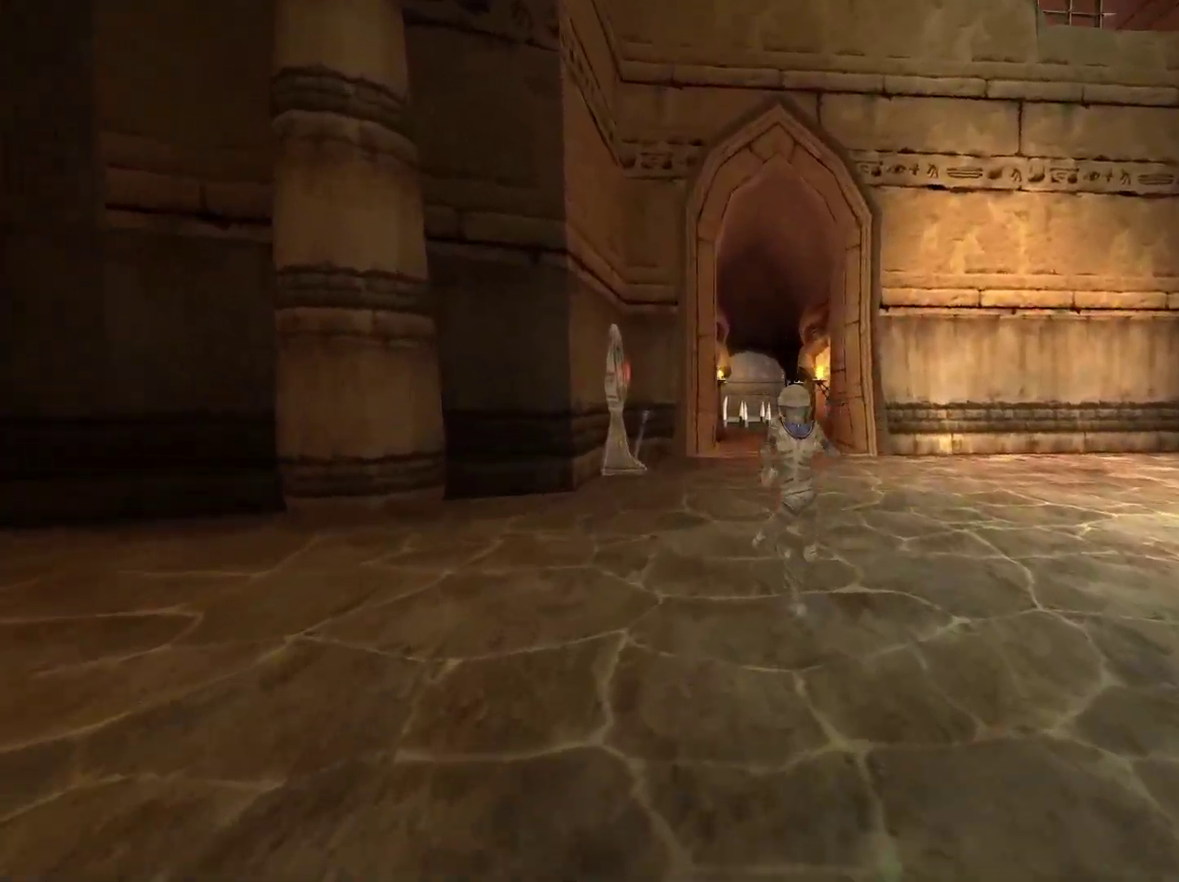
{"buttons": [], "left_stick": "up", "right_stick": "center", "events": []}
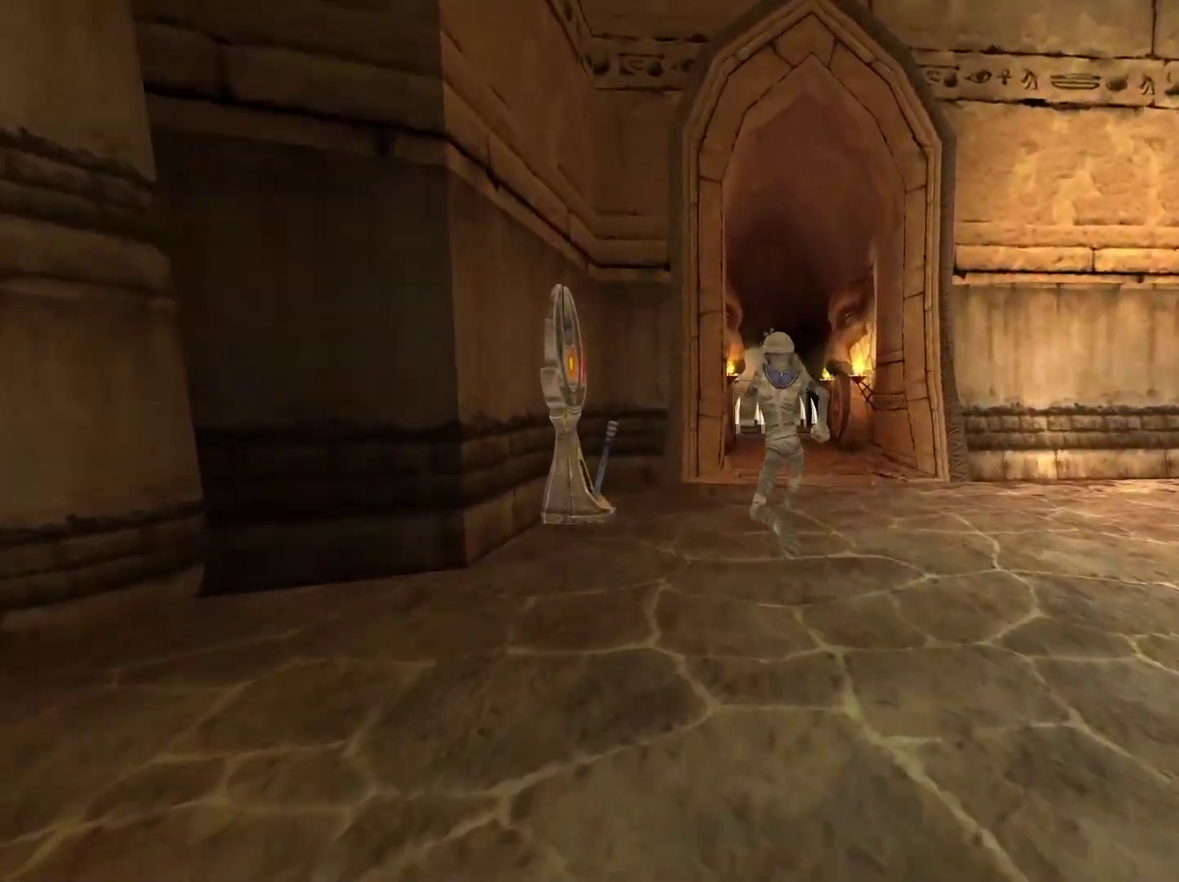
{"buttons": [], "left_stick": "up", "right_stick": "center", "events": []}
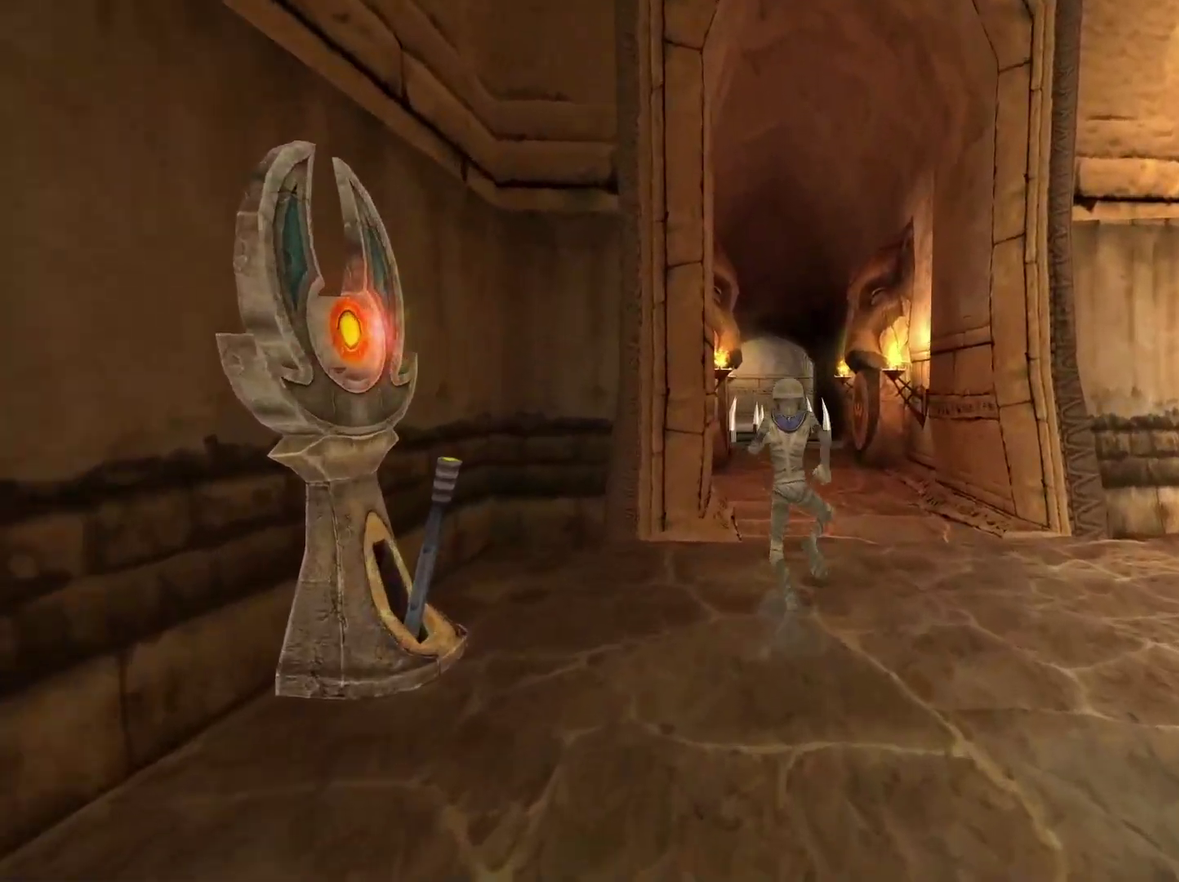
{"buttons": [], "left_stick": "up", "right_stick": "center", "events": []}
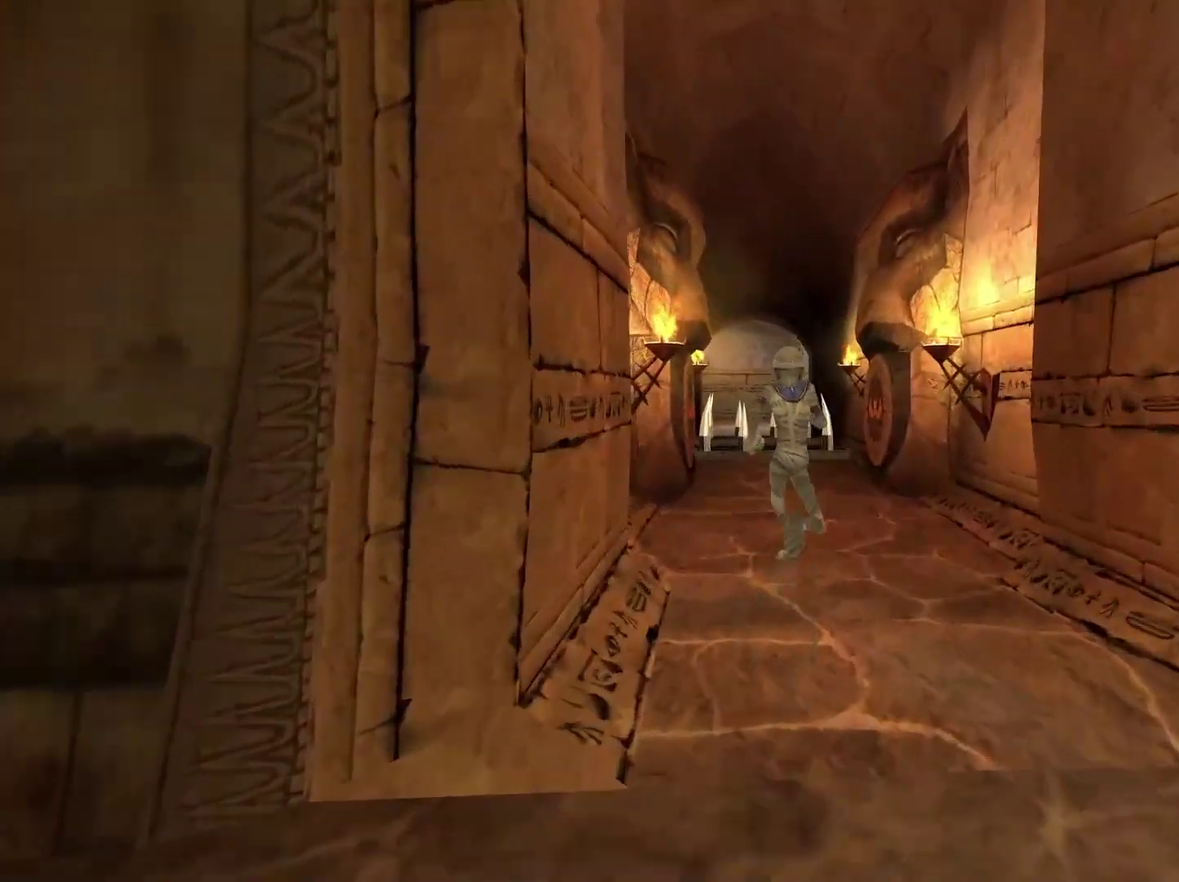
{"buttons": [], "left_stick": "up", "right_stick": "center", "events": []}
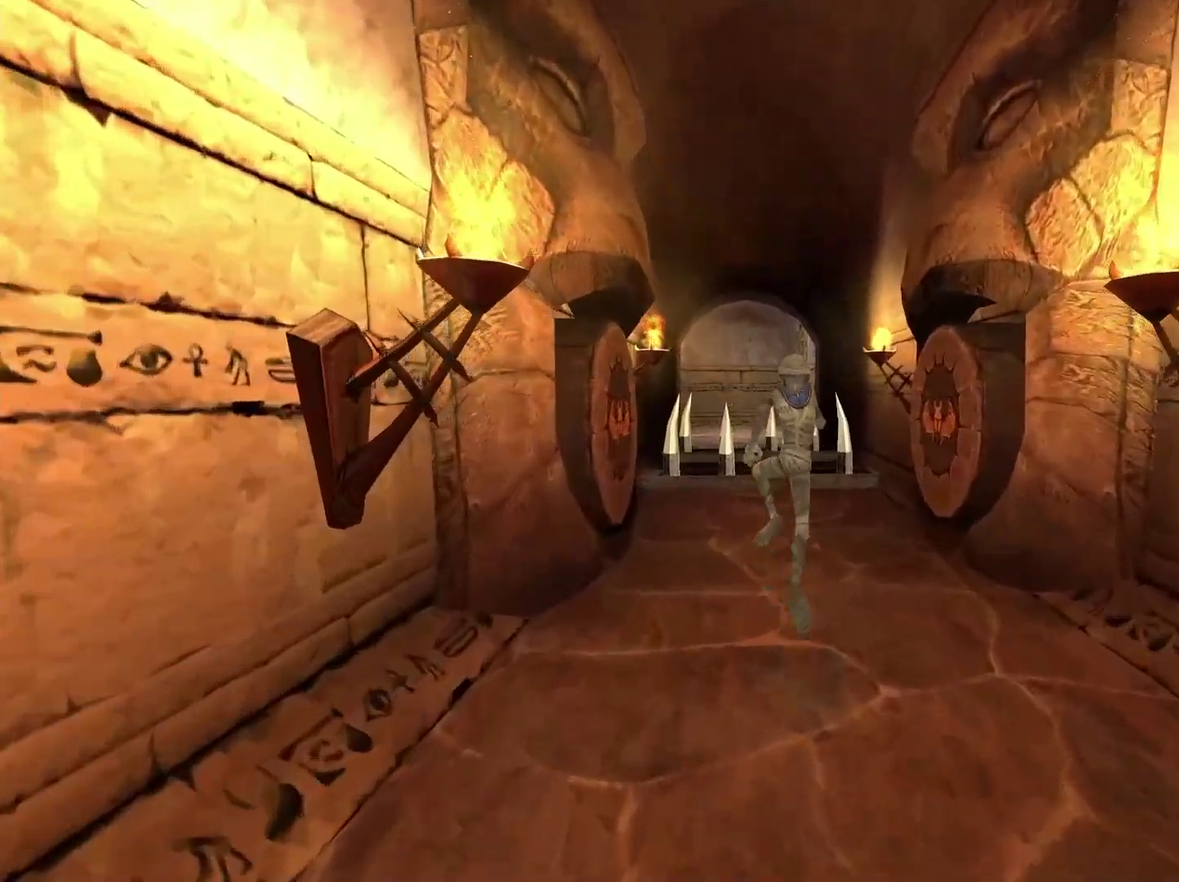
{"buttons": [], "left_stick": "up", "right_stick": "center", "events": []}
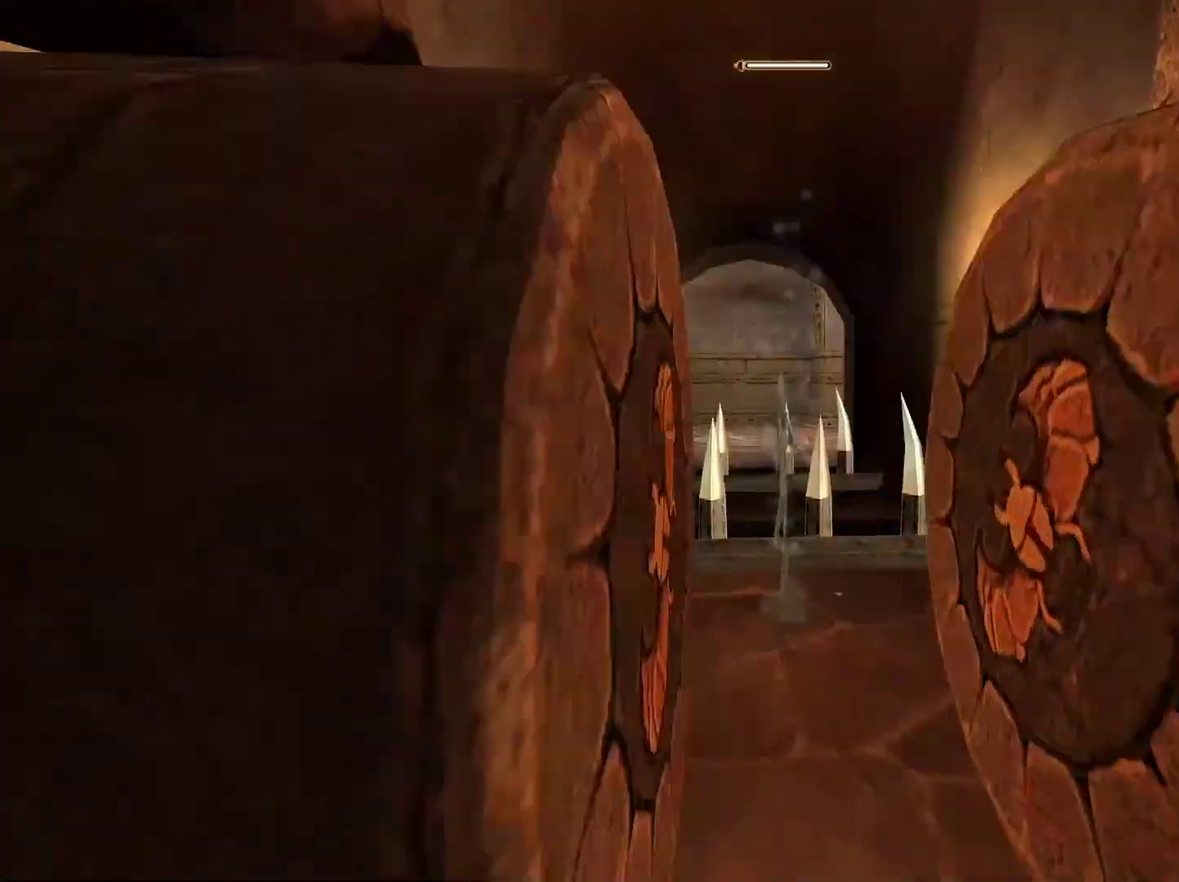
{"buttons": [], "left_stick": "up", "right_stick": "center", "events": []}
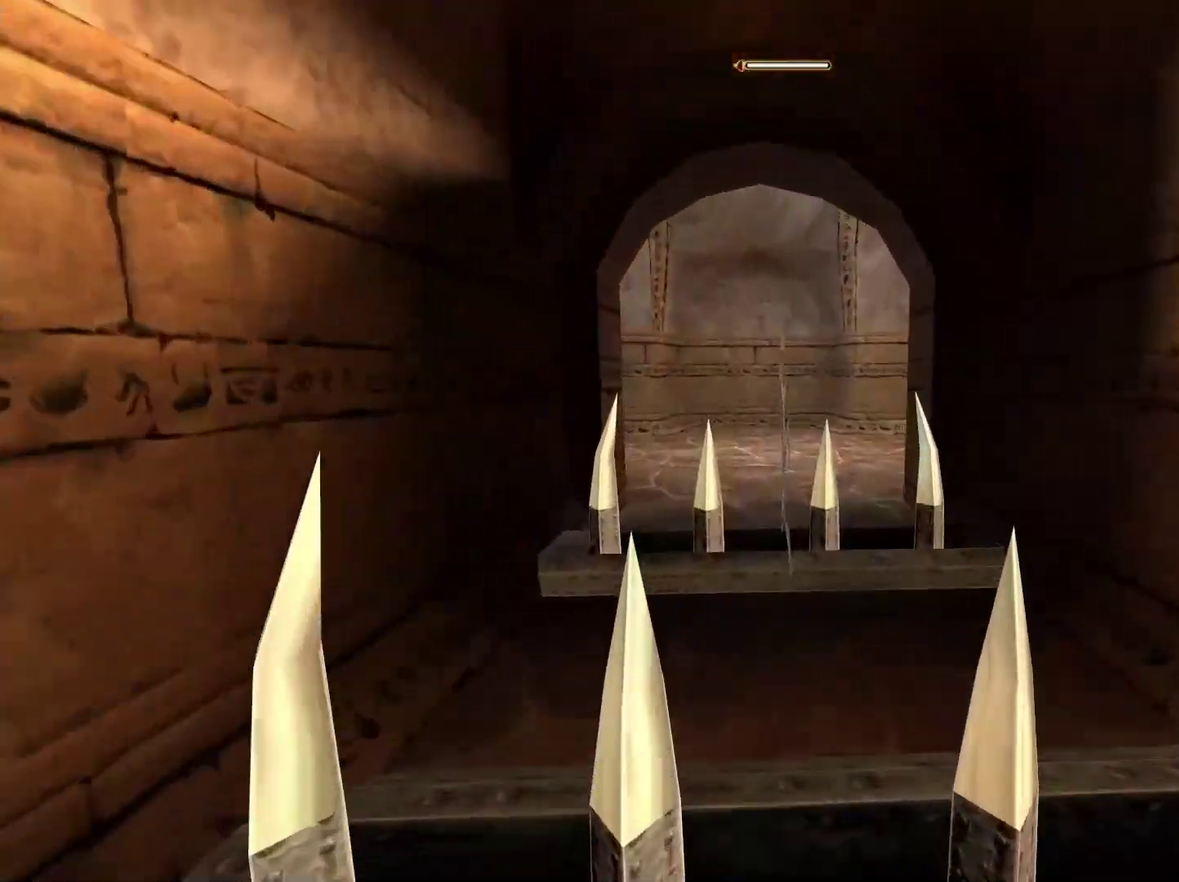
{"buttons": [], "left_stick": "up", "right_stick": "right", "events": [[217, "right_stick", "right"]]}
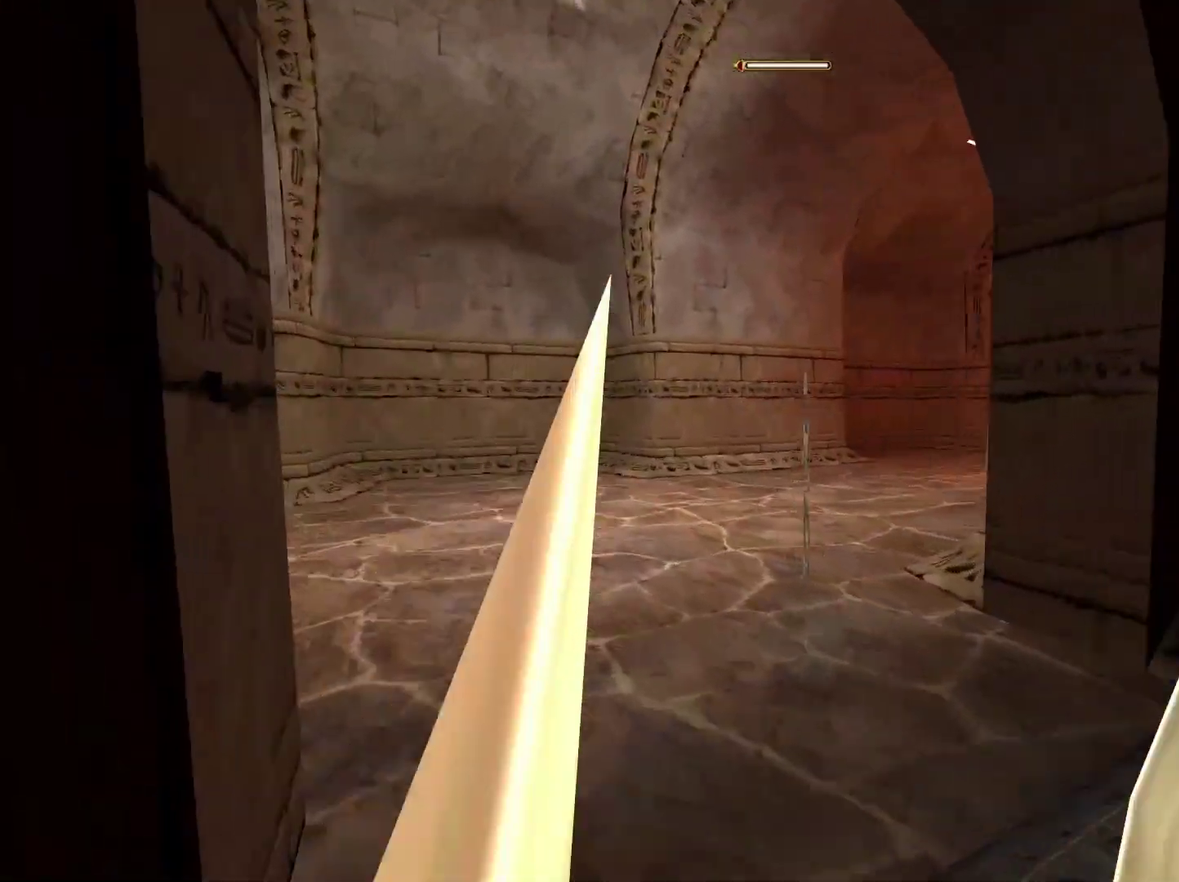
{"buttons": [], "left_stick": "up", "right_stick": "center", "events": [[183, "right_stick", "down-right"], [233, "right_stick", "center"]]}
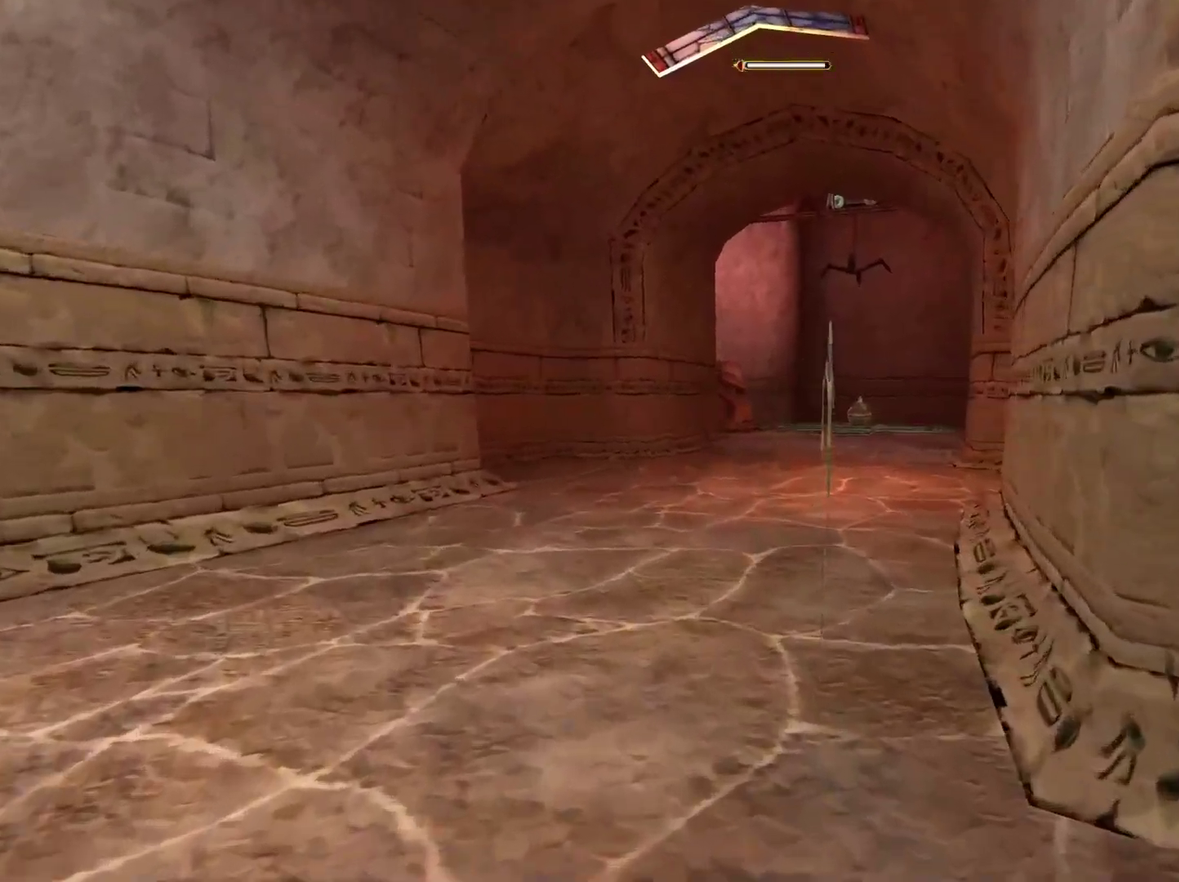
{"buttons": [], "left_stick": "up", "right_stick": "center", "events": []}
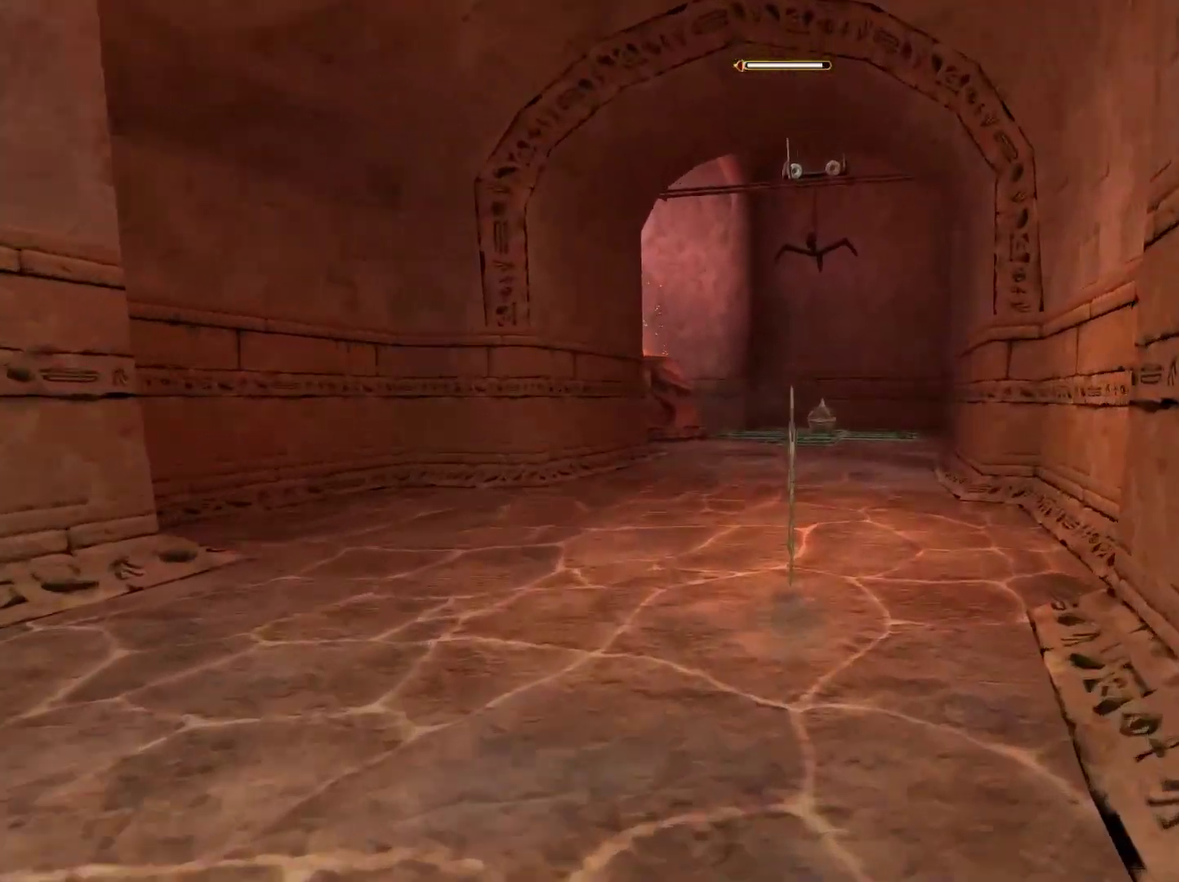
{"buttons": [], "left_stick": "up", "right_stick": "center", "events": []}
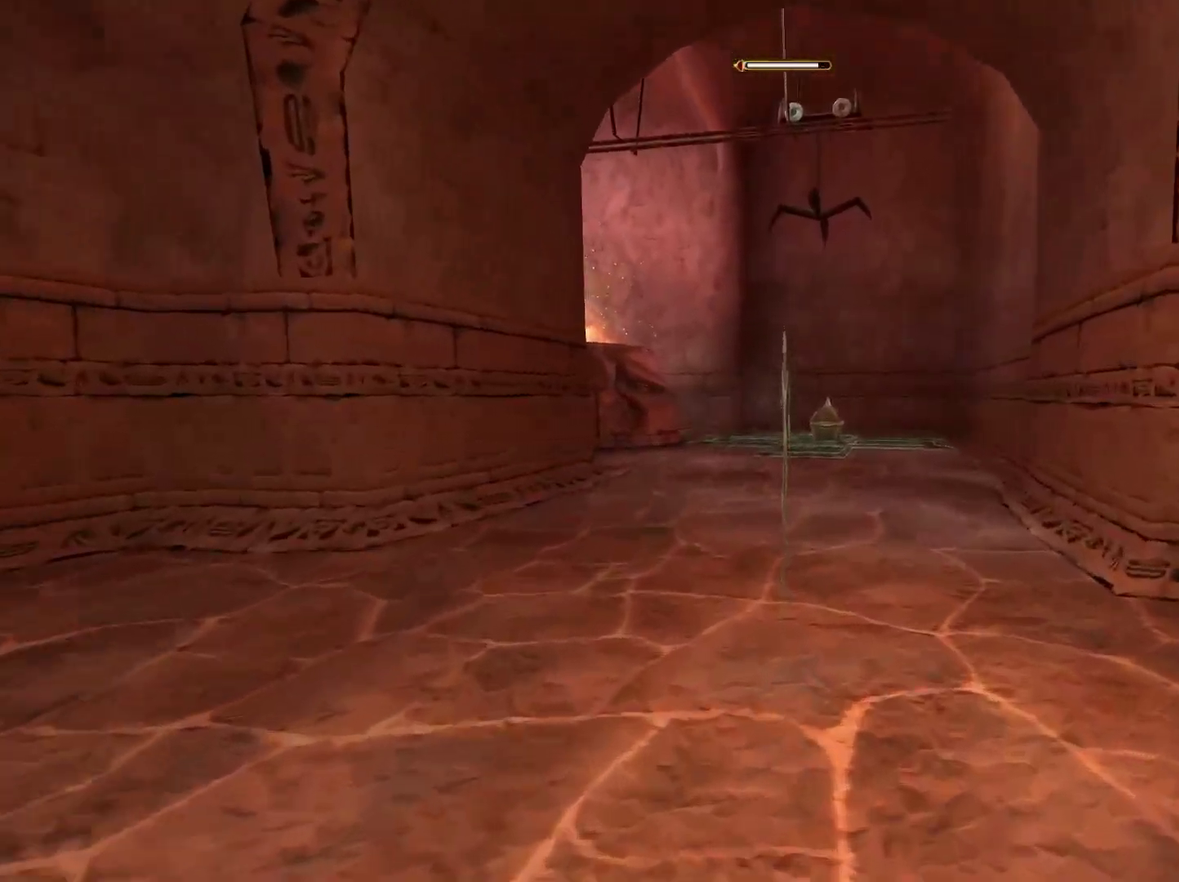
{"buttons": [], "left_stick": "up", "right_stick": "down", "events": [[267, "right_stick", "down"]]}
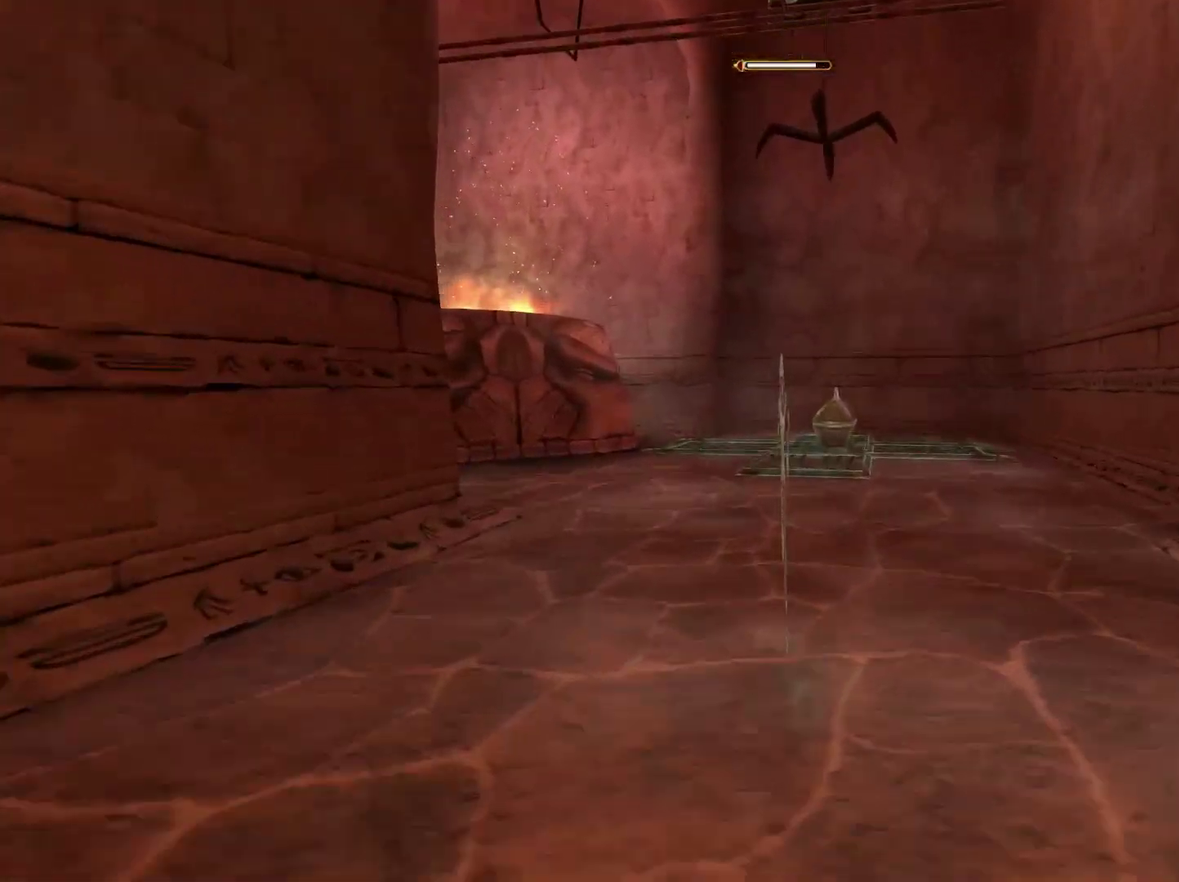
{"buttons": [], "left_stick": "up", "right_stick": "center", "events": [[50, "right_stick", "down-right"], [150, "right_stick", "down"], [367, "right_stick", "center"]]}
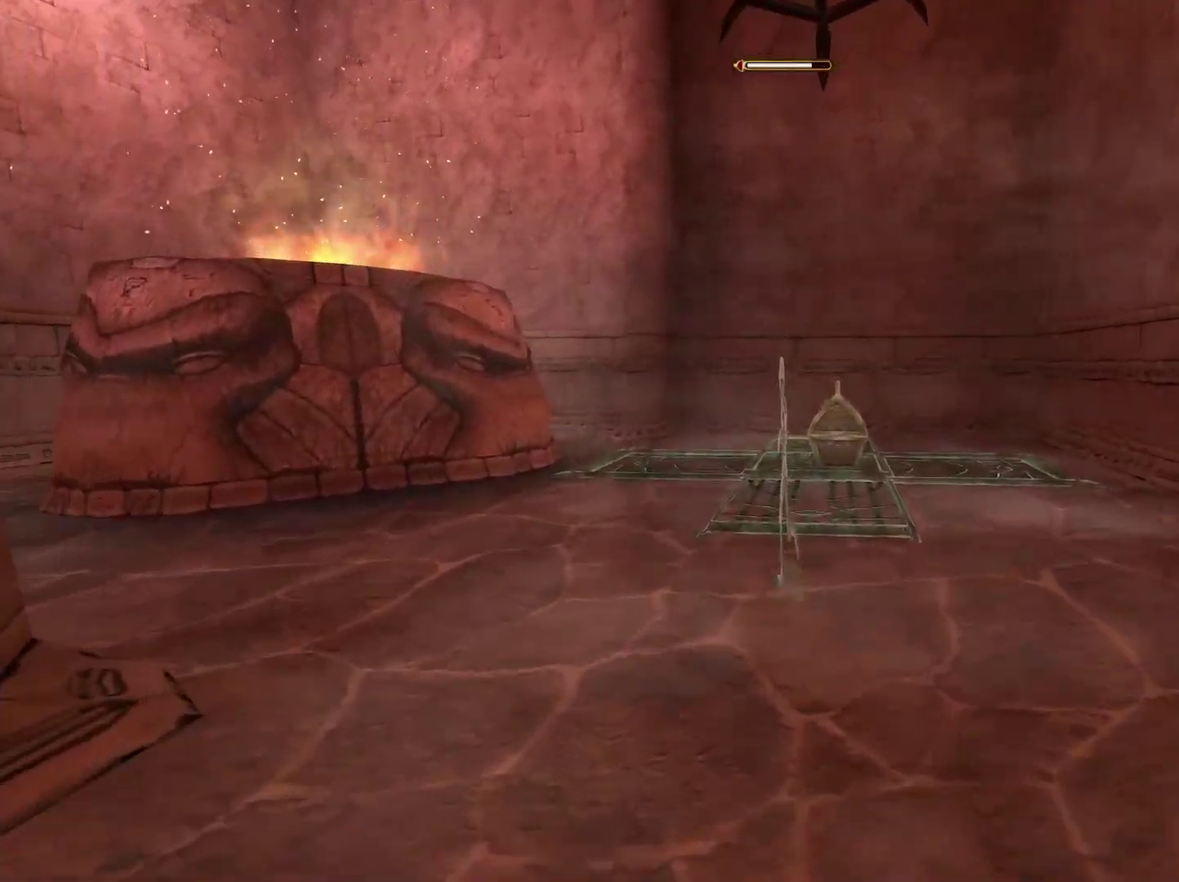
{"buttons": [], "left_stick": "up-right", "right_stick": "center", "events": [[450, "left_stick", "up-right"]]}
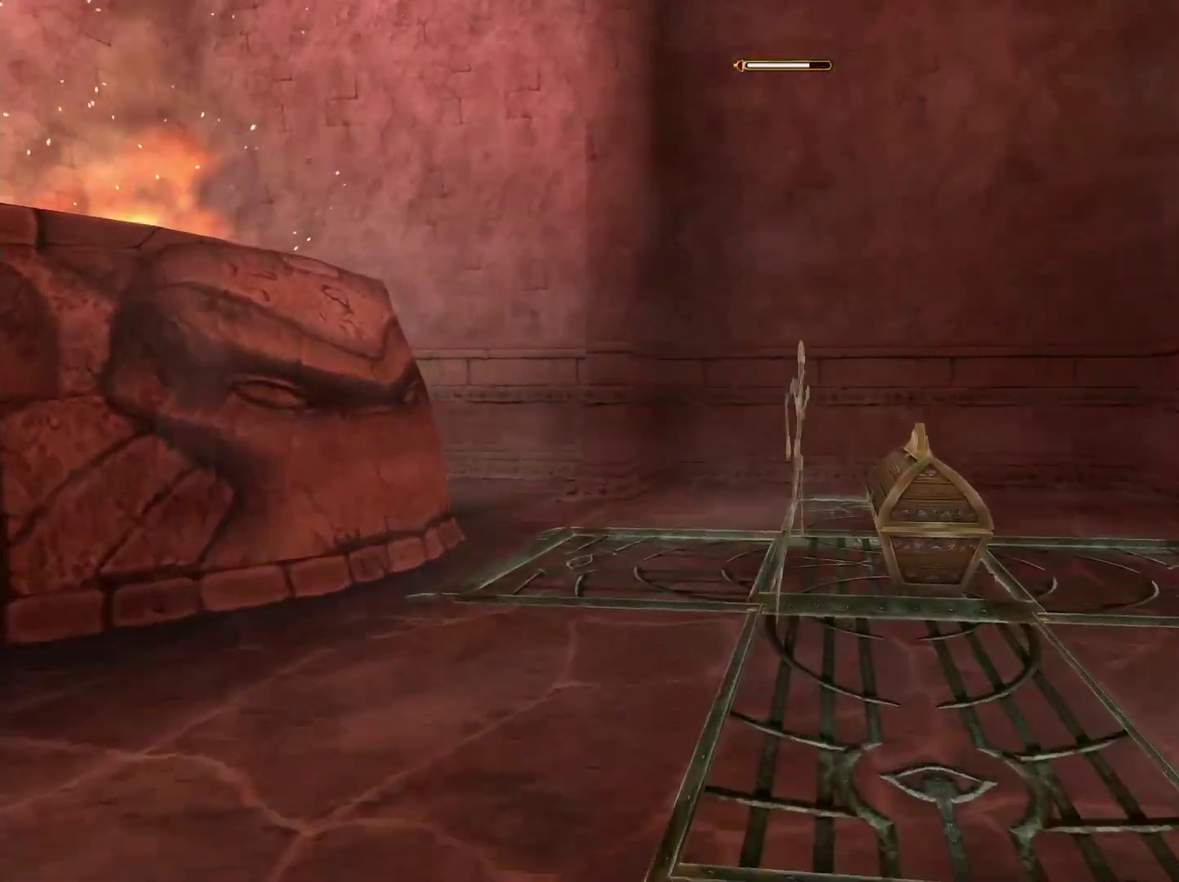
{"buttons": [], "left_stick": "center", "right_stick": "center", "events": [[17, "left_stick", "right"], [100, "X", "down"], [133, "left_stick", "center"], [167, "R1", "down"], [267, "X", "up"], [300, "R1", "up"]]}
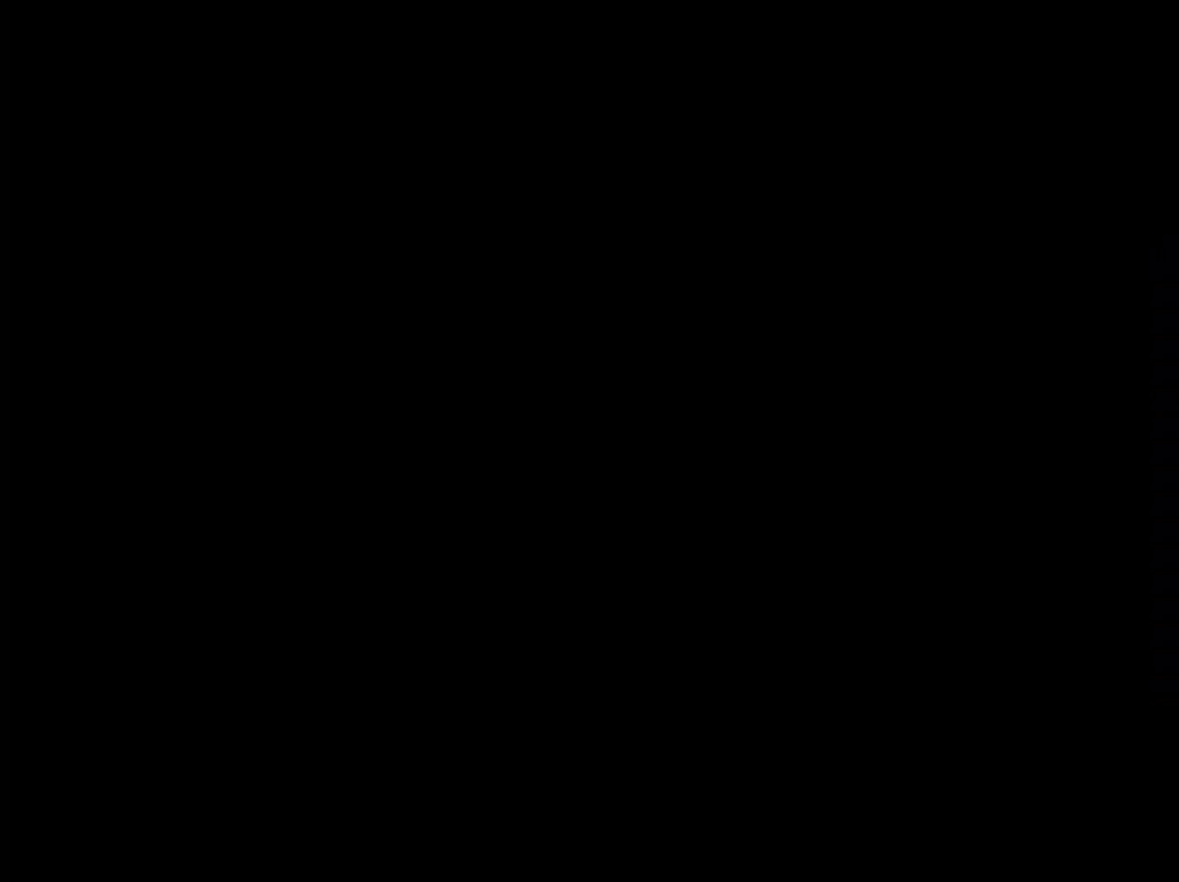
{"buttons": [], "left_stick": "down-left", "right_stick": "left", "events": [[200, "left_stick", "down-left"], [233, "right_stick", "left"]]}
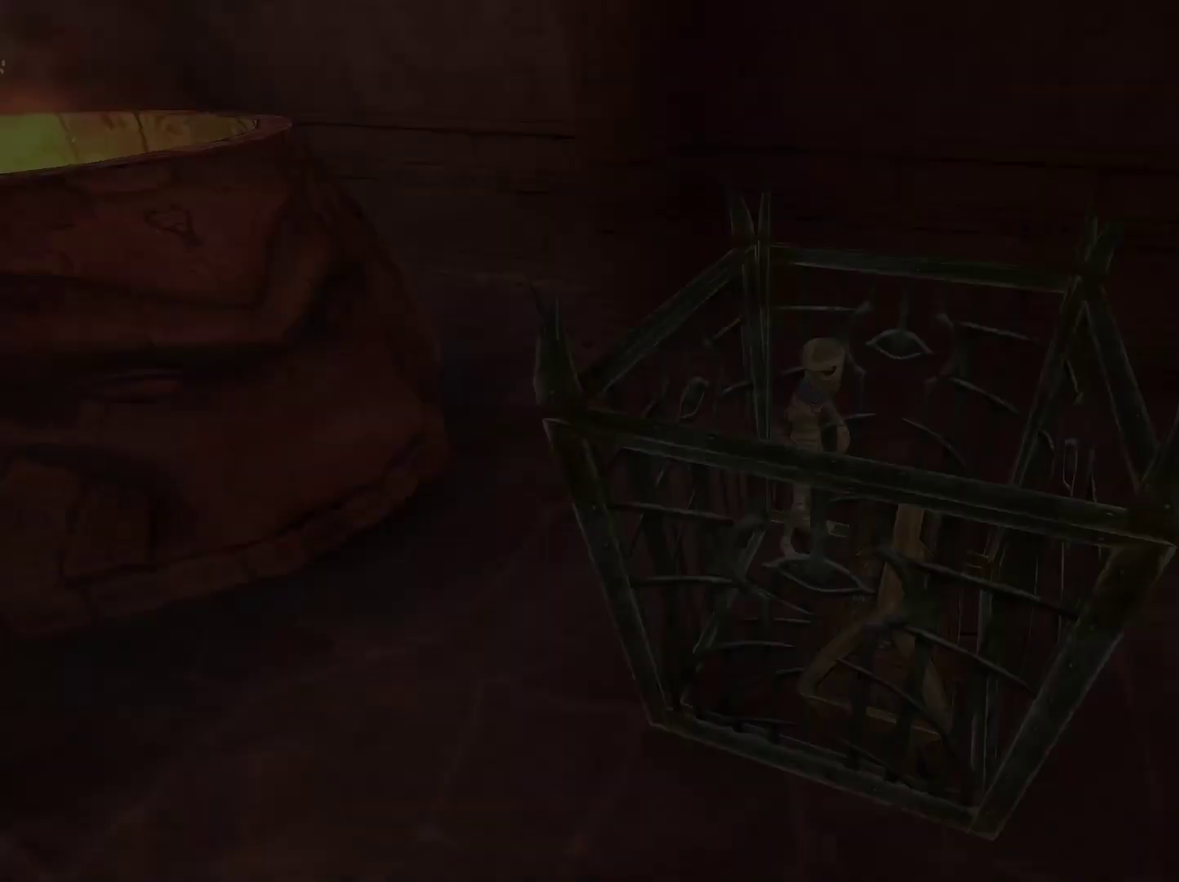
{"buttons": [], "left_stick": "center", "right_stick": "left", "events": [[33, "left_stick", "left"], [417, "left_stick", "center"]]}
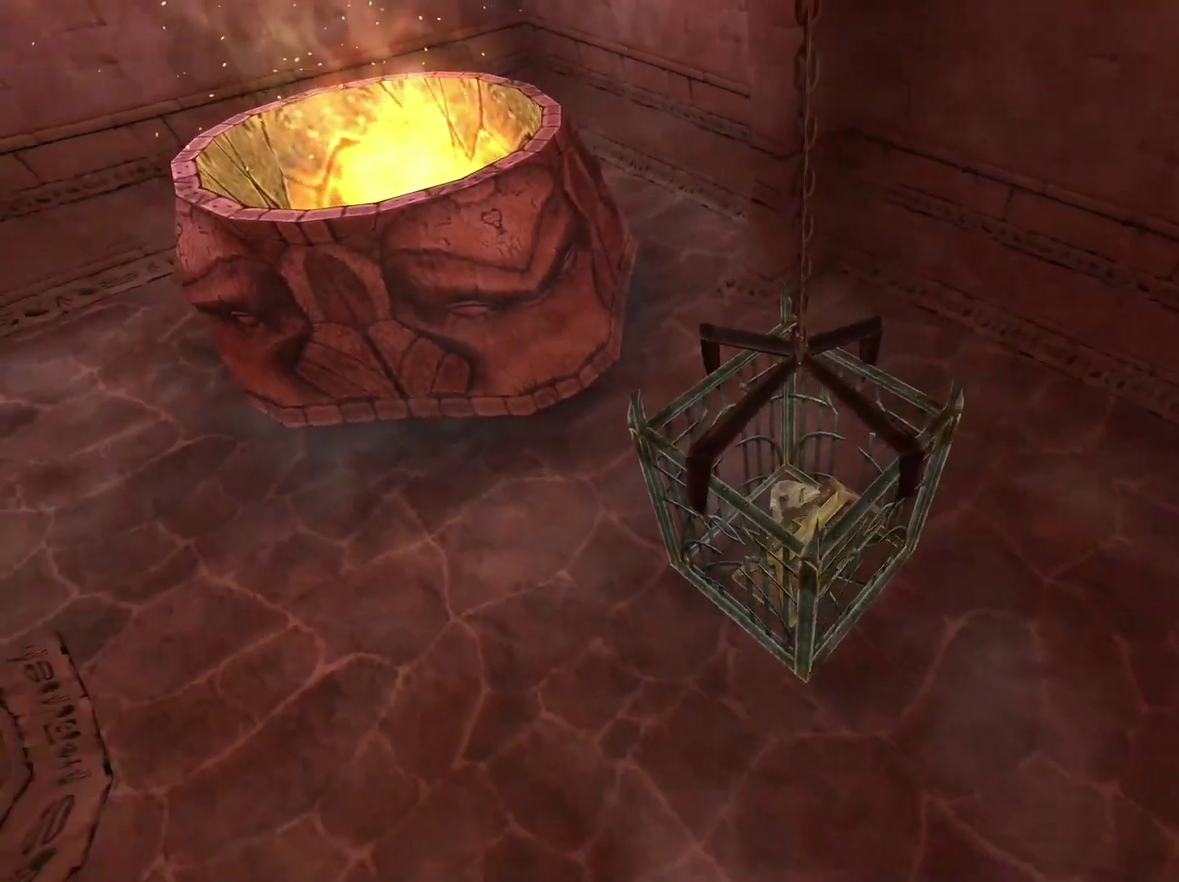
{"buttons": [], "left_stick": "center", "right_stick": "center", "events": [[250, "right_stick", "center"]]}